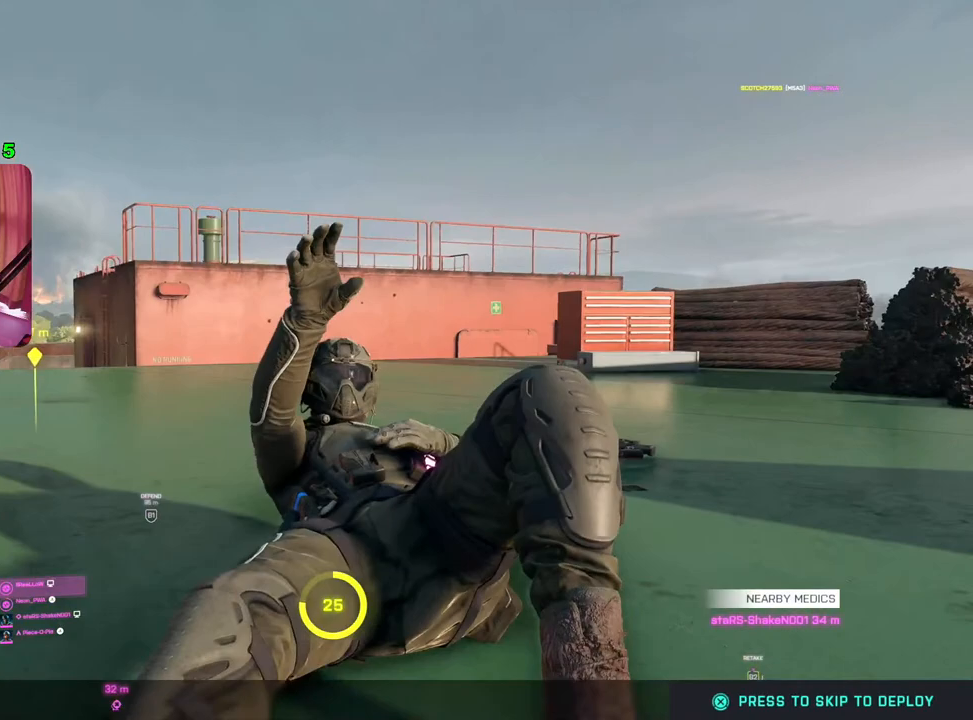
Gameplay with a controller (PlayStation layout); each line is a JSON object with the inputs held at the frame after it. "events" lists button and stick changes between this image and that frame as [ms after this image, input, new state], when the widget could be followed in between.
{"buttons": [], "left_stick": "center", "right_stick": "center", "events": []}
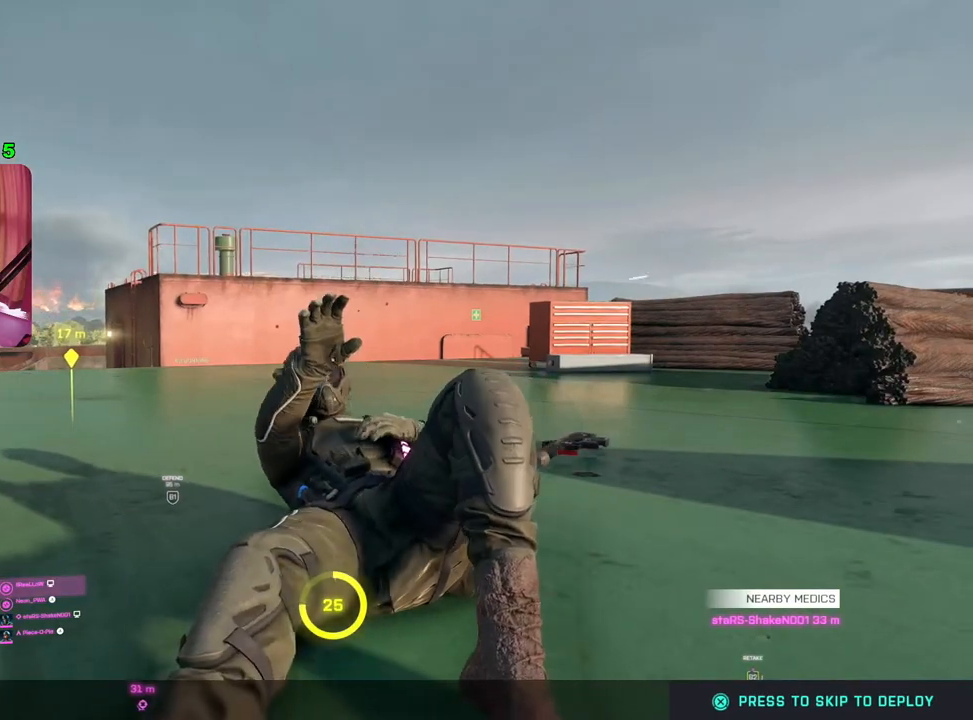
{"buttons": [], "left_stick": "center", "right_stick": "center", "events": [[333, "CROSS", "down"], [450, "CROSS", "up"]]}
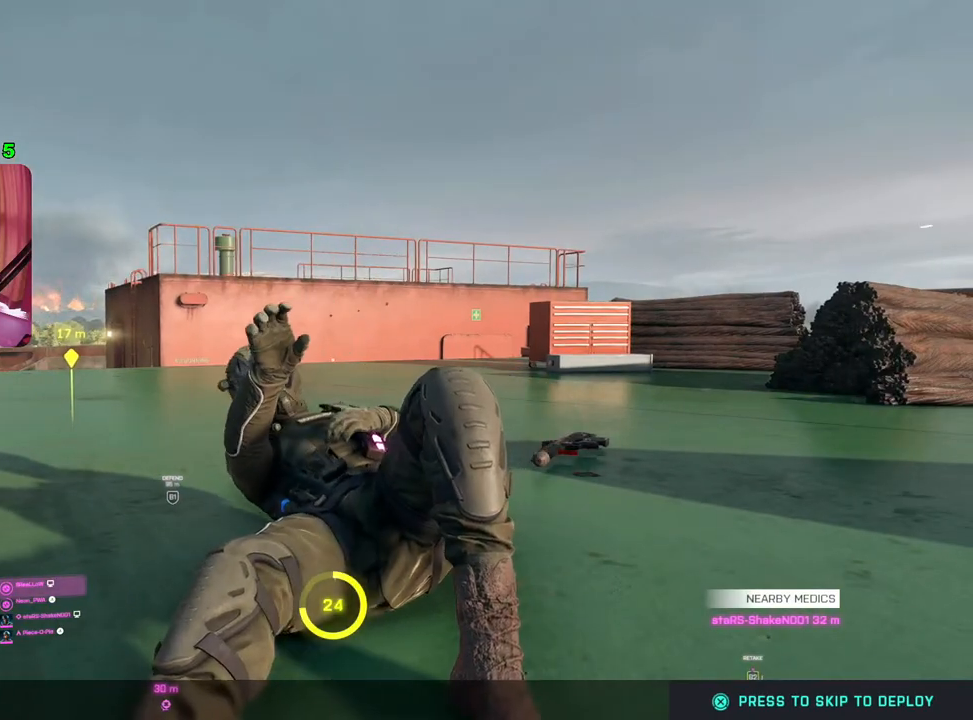
{"buttons": [], "left_stick": "center", "right_stick": "center", "events": []}
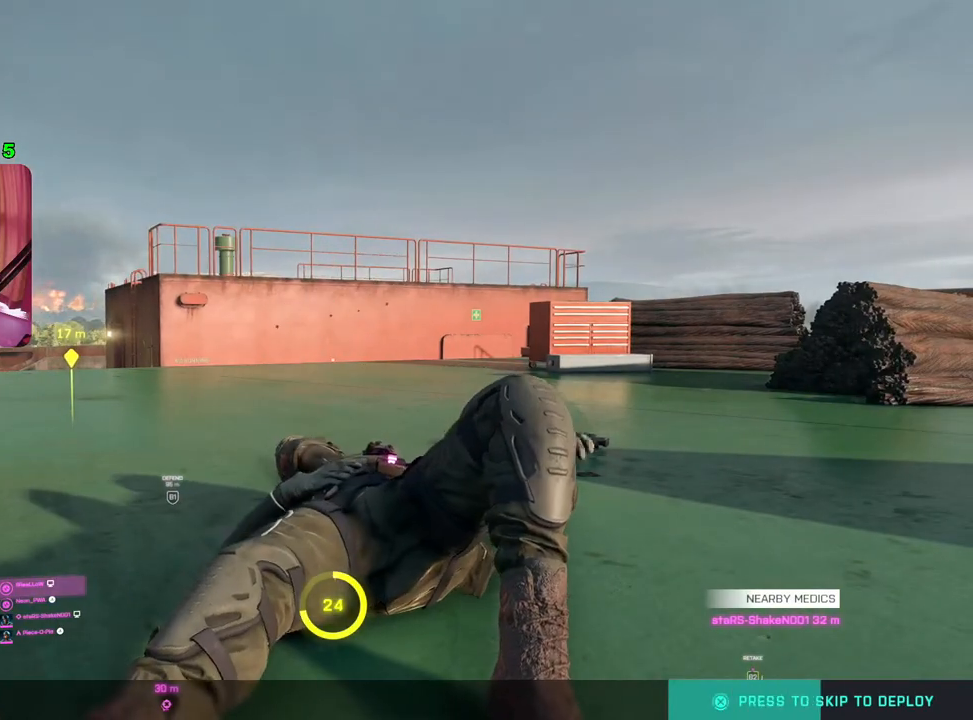
{"buttons": [], "left_stick": "center", "right_stick": "center", "events": []}
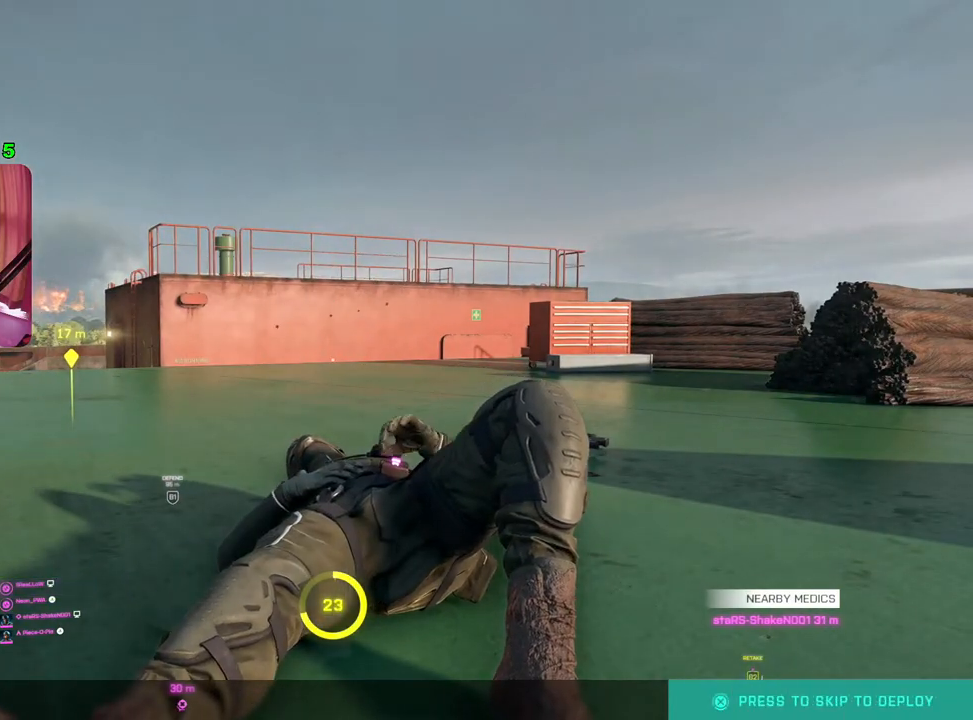
{"buttons": [], "left_stick": "center", "right_stick": "center", "events": []}
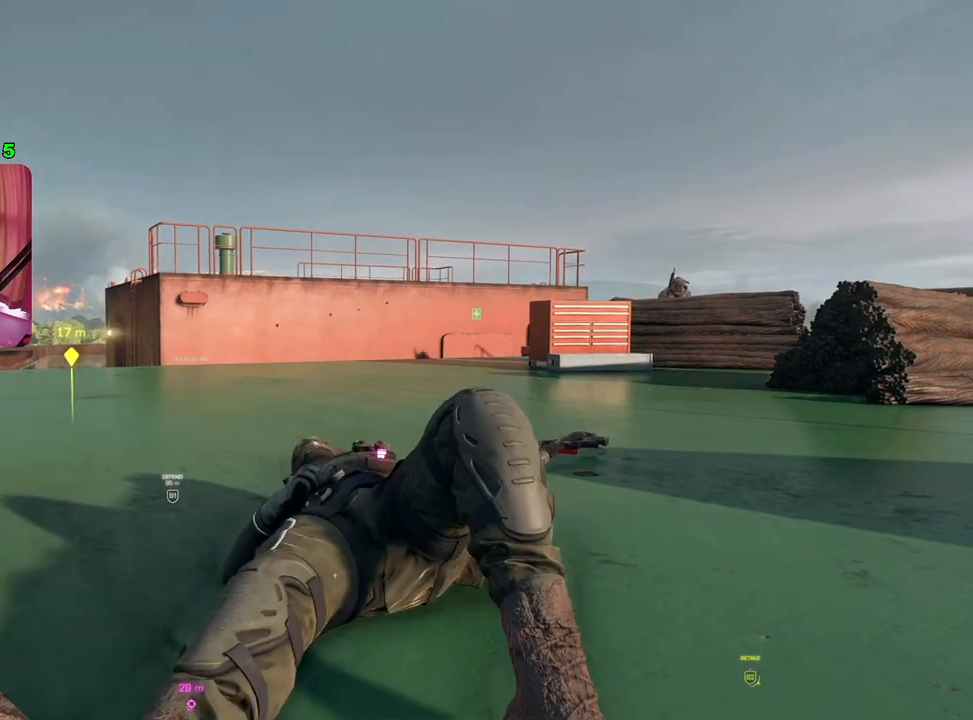
{"buttons": [], "left_stick": "center", "right_stick": "center", "events": []}
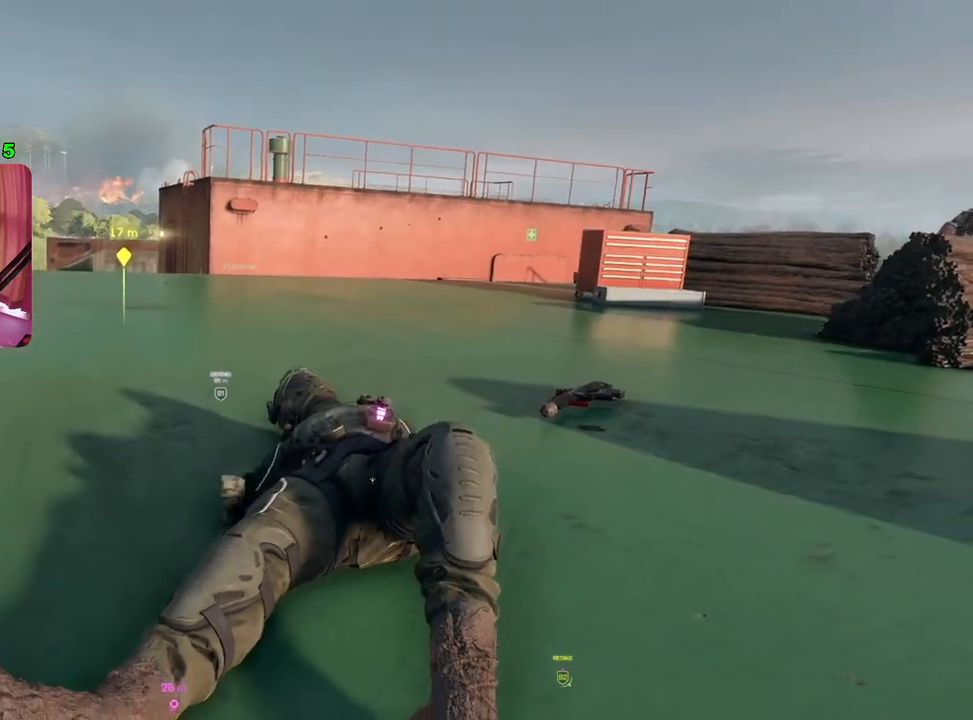
{"buttons": [], "left_stick": "center", "right_stick": "center", "events": []}
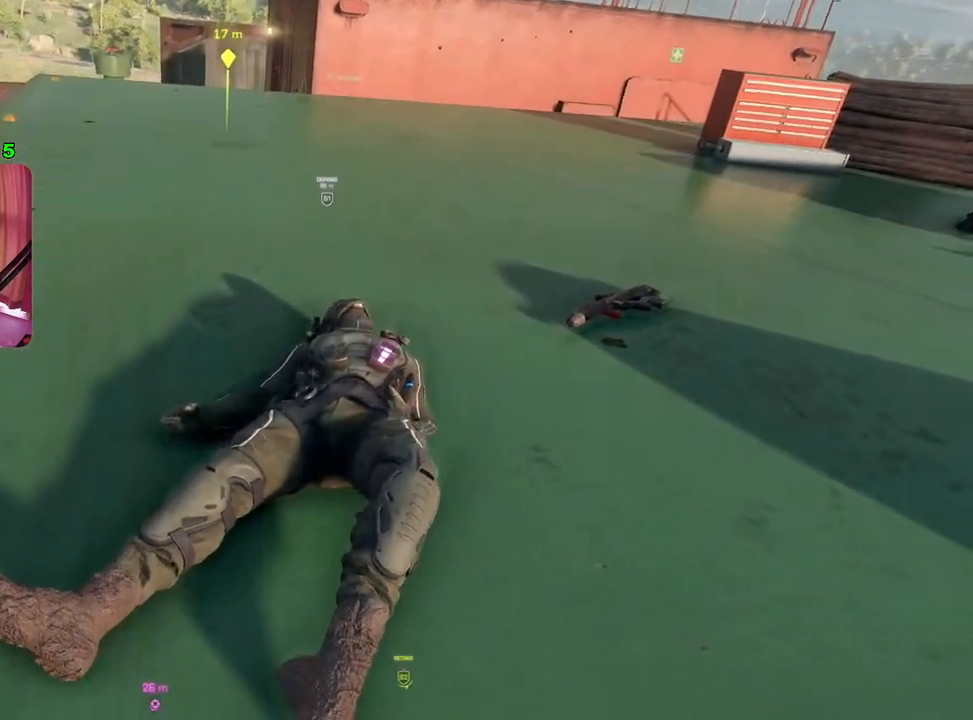
{"buttons": [], "left_stick": "center", "right_stick": "center", "events": []}
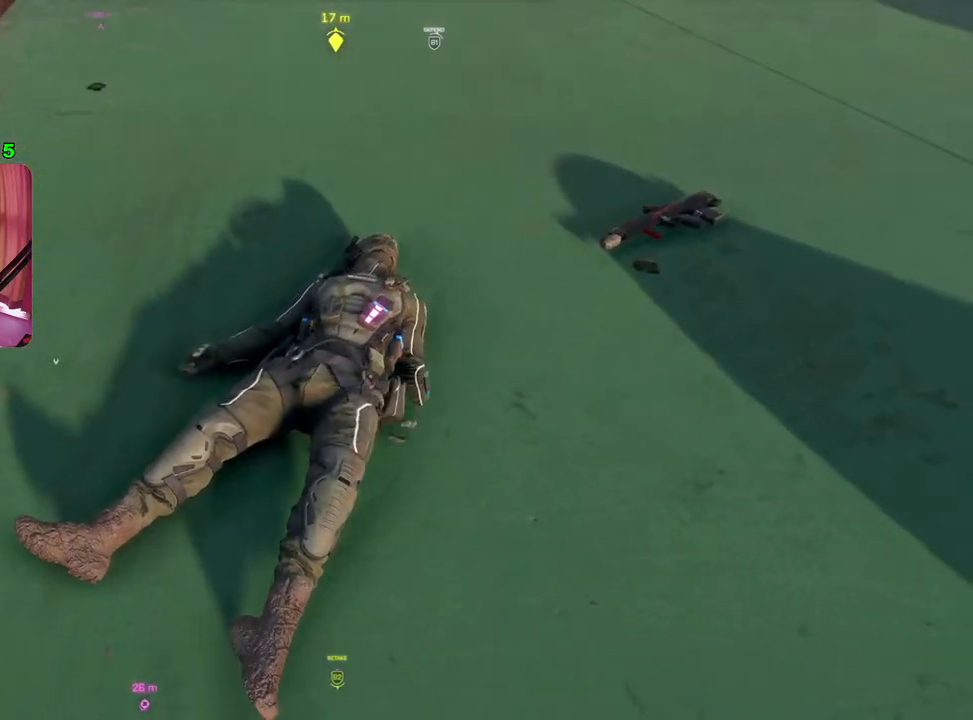
{"buttons": [], "left_stick": "center", "right_stick": "center", "events": []}
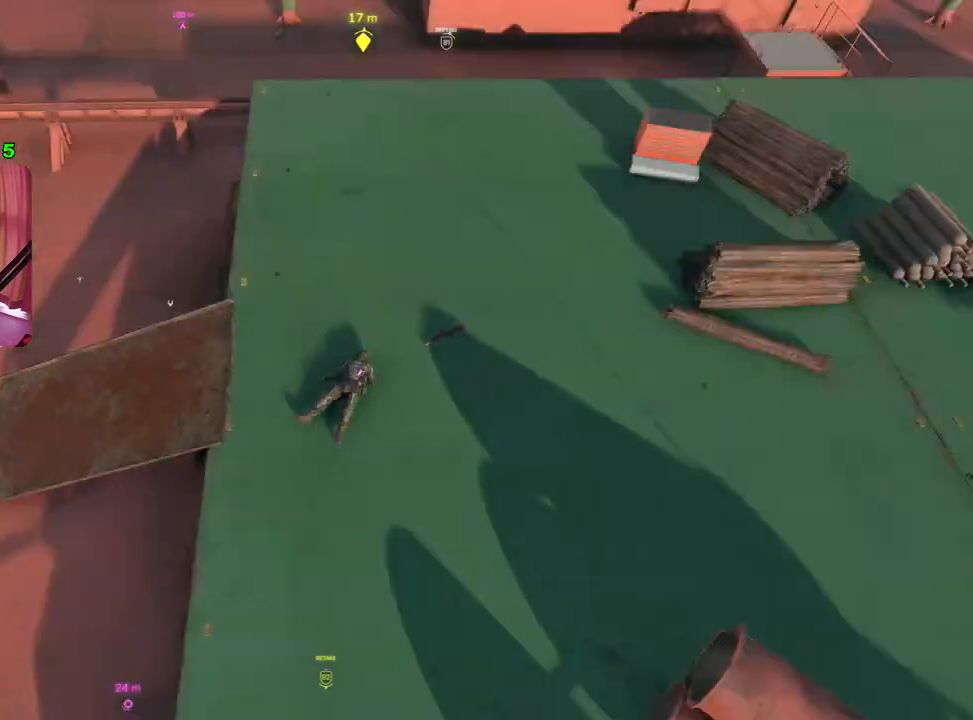
{"buttons": [], "left_stick": "center", "right_stick": "center", "events": []}
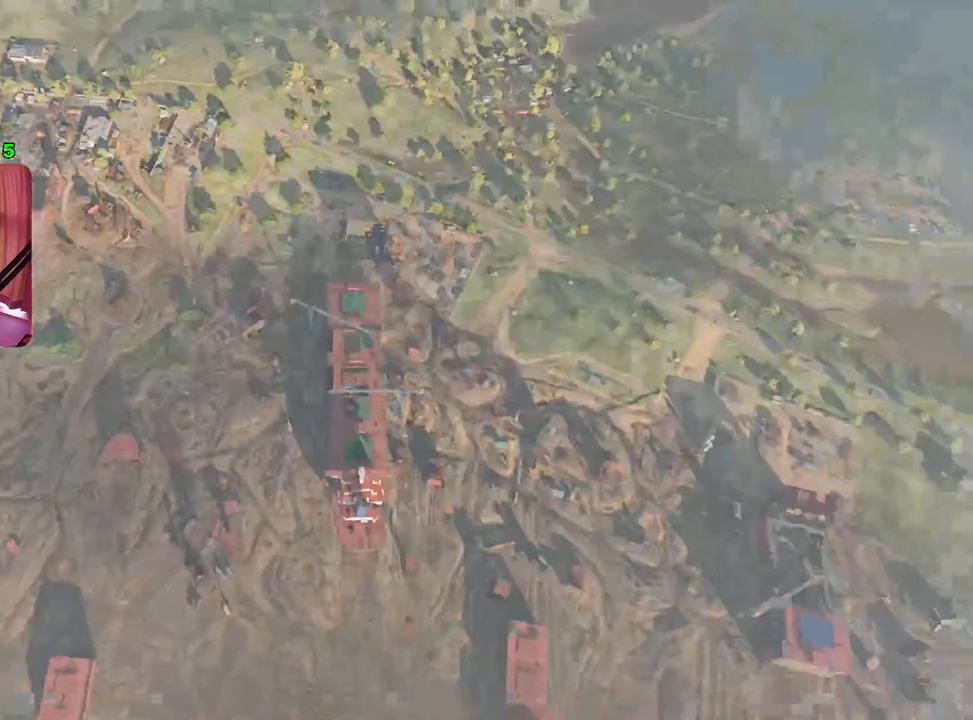
{"buttons": [], "left_stick": "center", "right_stick": "center", "events": []}
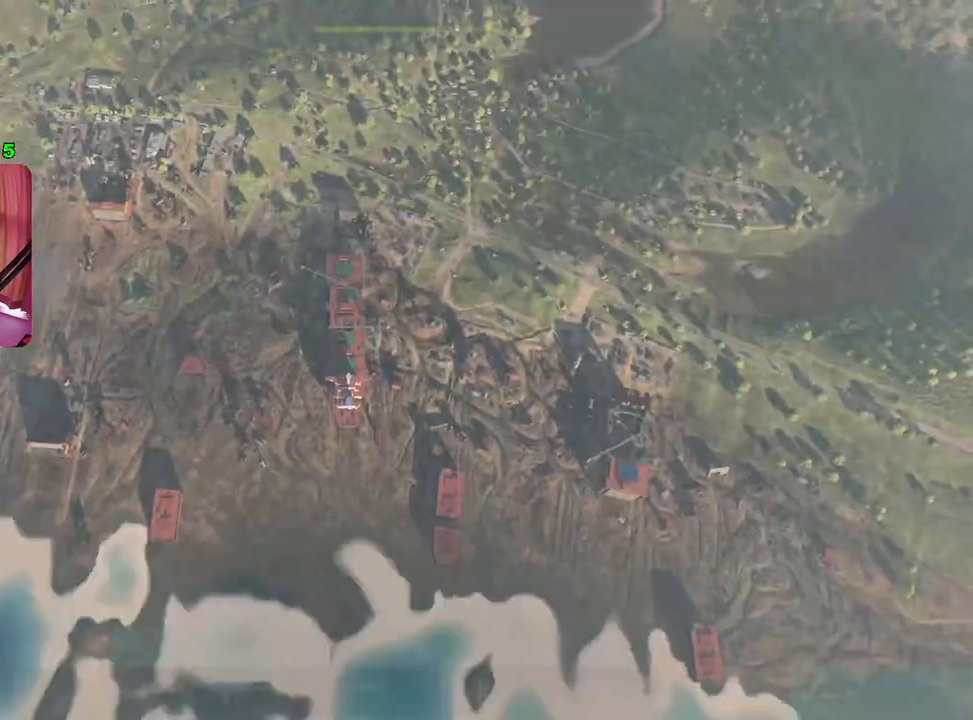
{"buttons": [], "left_stick": "center", "right_stick": "center", "events": []}
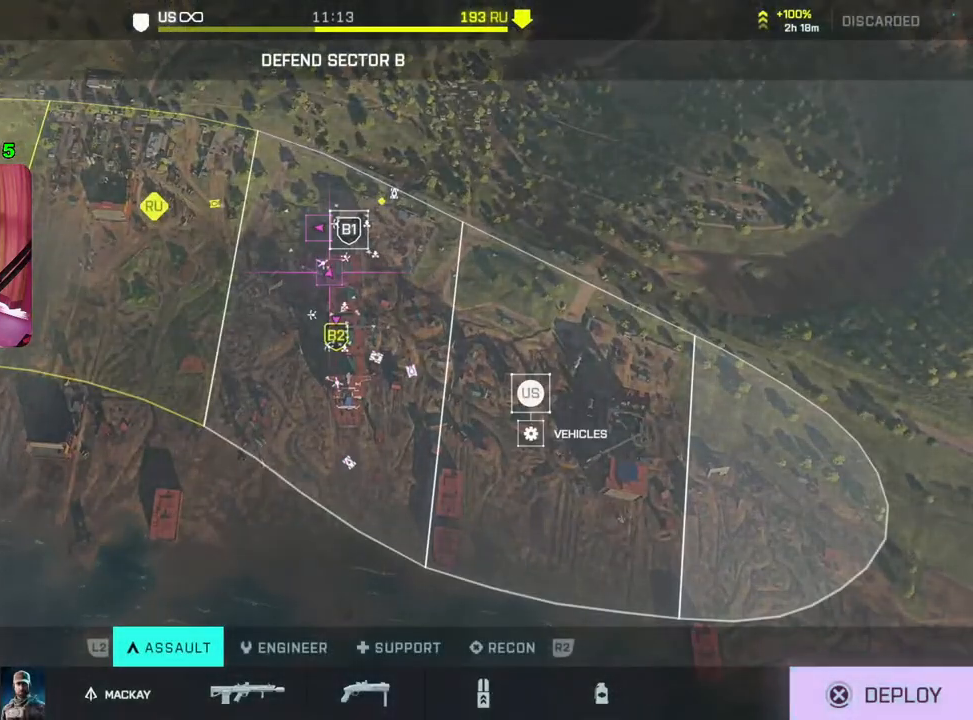
{"buttons": [], "left_stick": "center", "right_stick": "center", "events": [[333, "left_stick", "down"], [483, "left_stick", "center"]]}
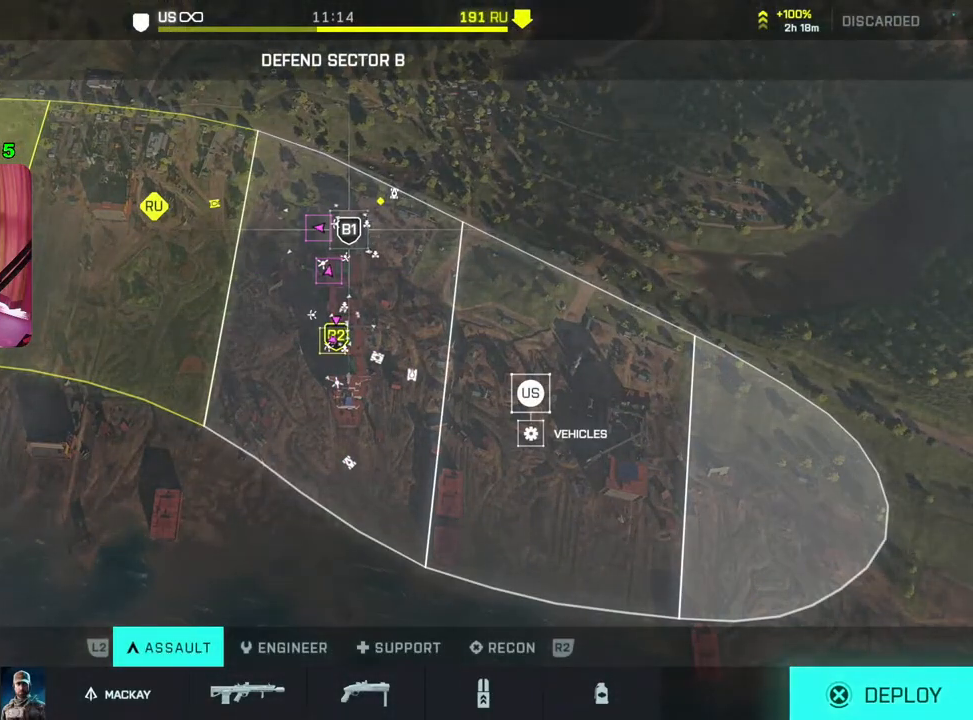
{"buttons": [], "left_stick": "center", "right_stick": "center", "events": [[250, "CROSS", "down"], [350, "CROSS", "up"]]}
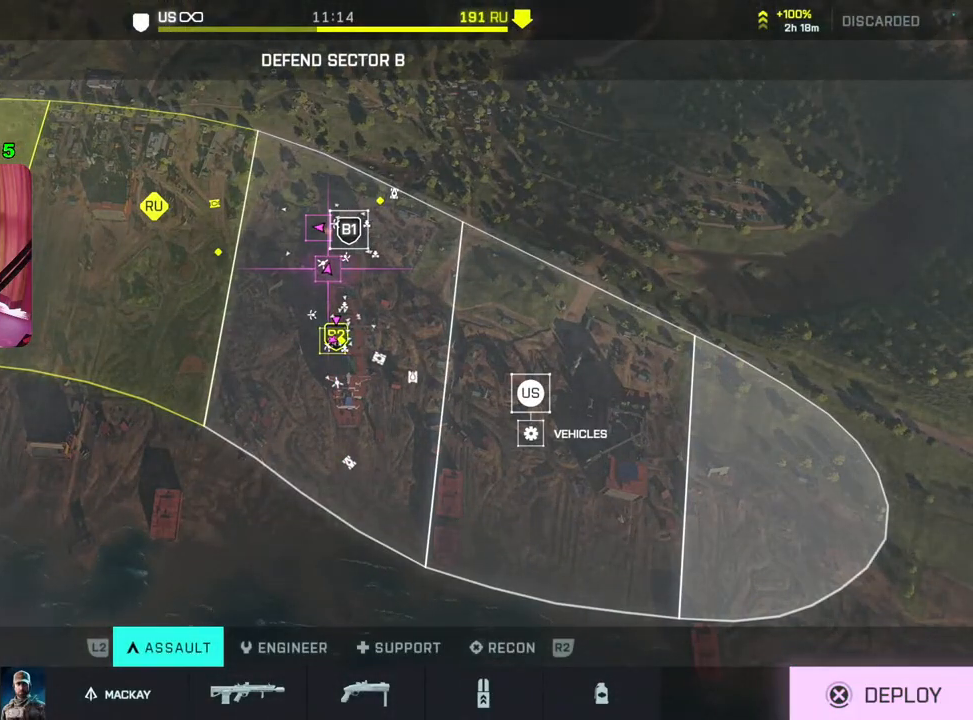
{"buttons": [], "left_stick": "center", "right_stick": "center", "events": []}
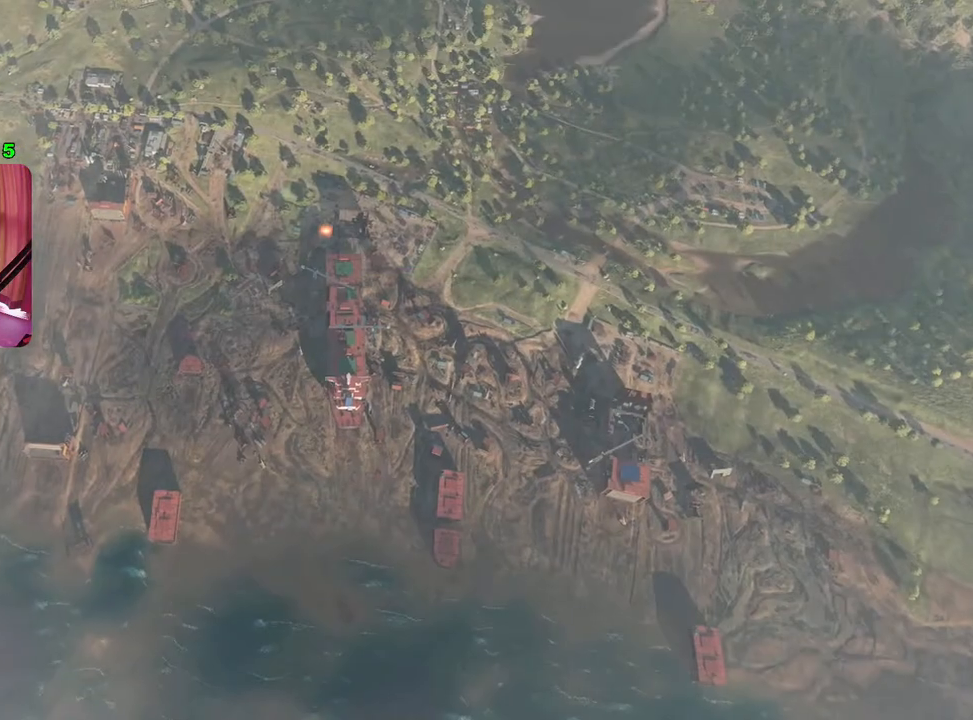
{"buttons": [], "left_stick": "center", "right_stick": "center", "events": []}
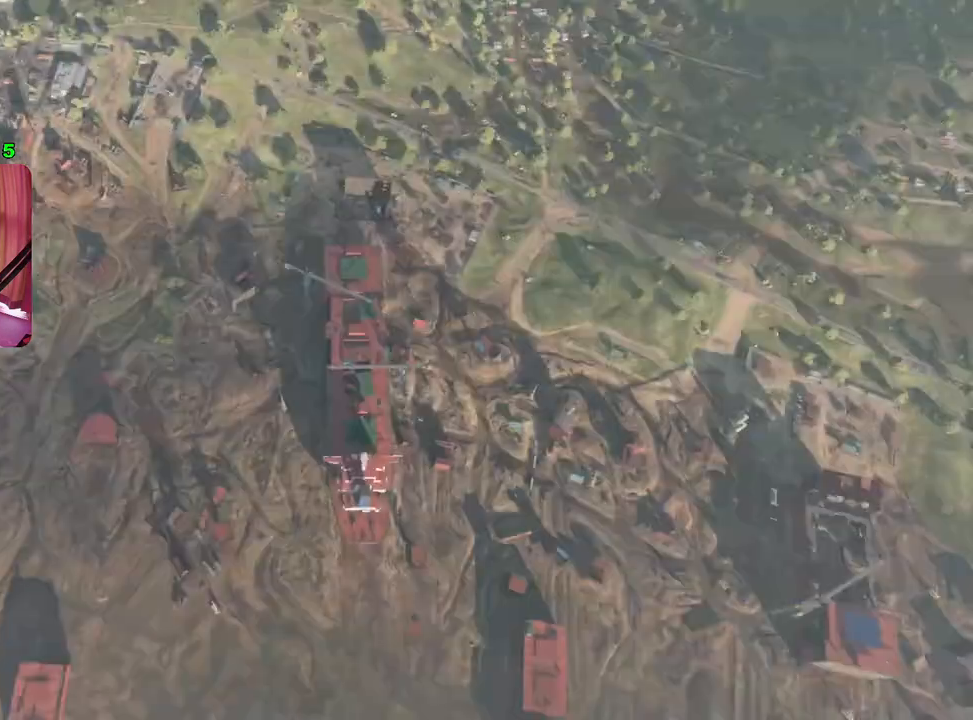
{"buttons": [], "left_stick": "center", "right_stick": "center", "events": []}
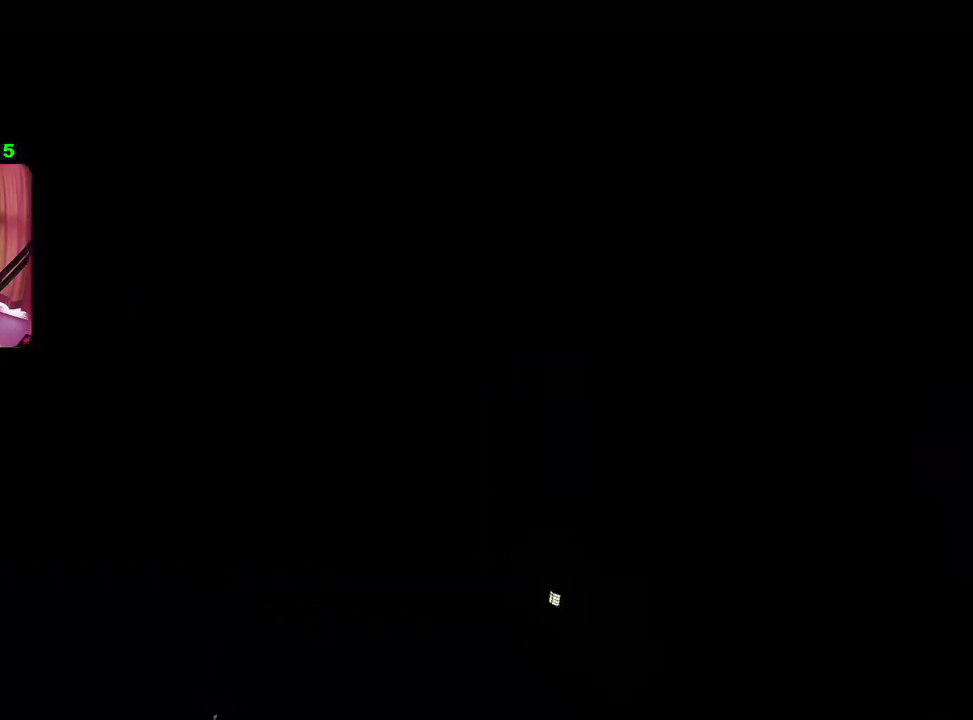
{"buttons": [], "left_stick": "up-right", "right_stick": "down-right", "events": [[367, "right_stick", "down-right"], [400, "left_stick", "up-right"]]}
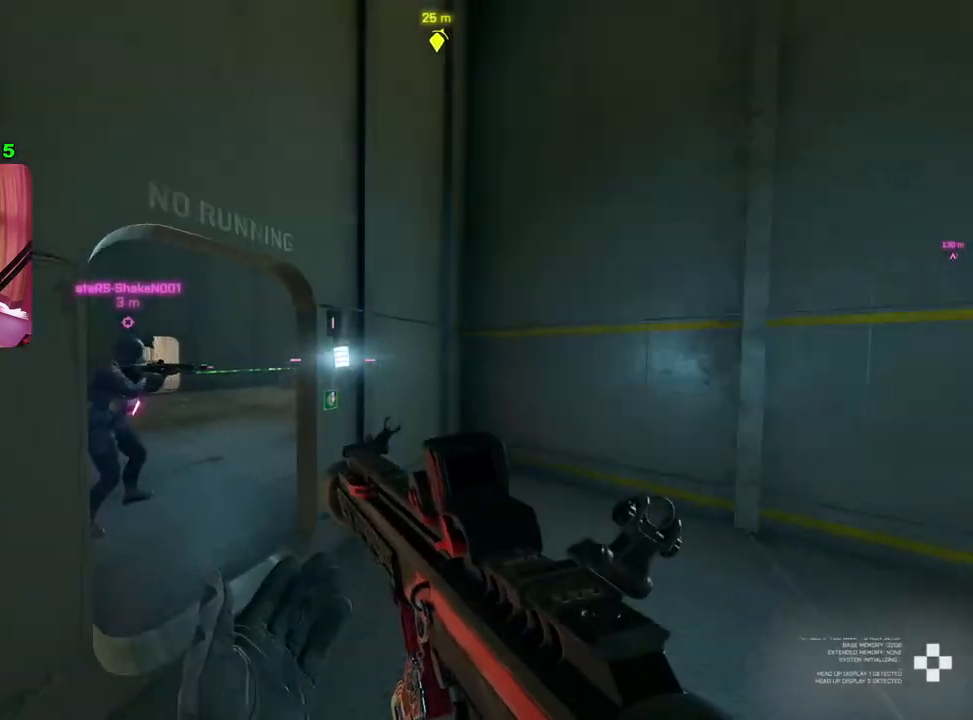
{"buttons": [], "left_stick": "up", "right_stick": "right", "events": [[17, "L3", "down"], [33, "left_stick", "up"], [83, "right_stick", "center"], [133, "L3", "up"], [150, "right_stick", "right"]]}
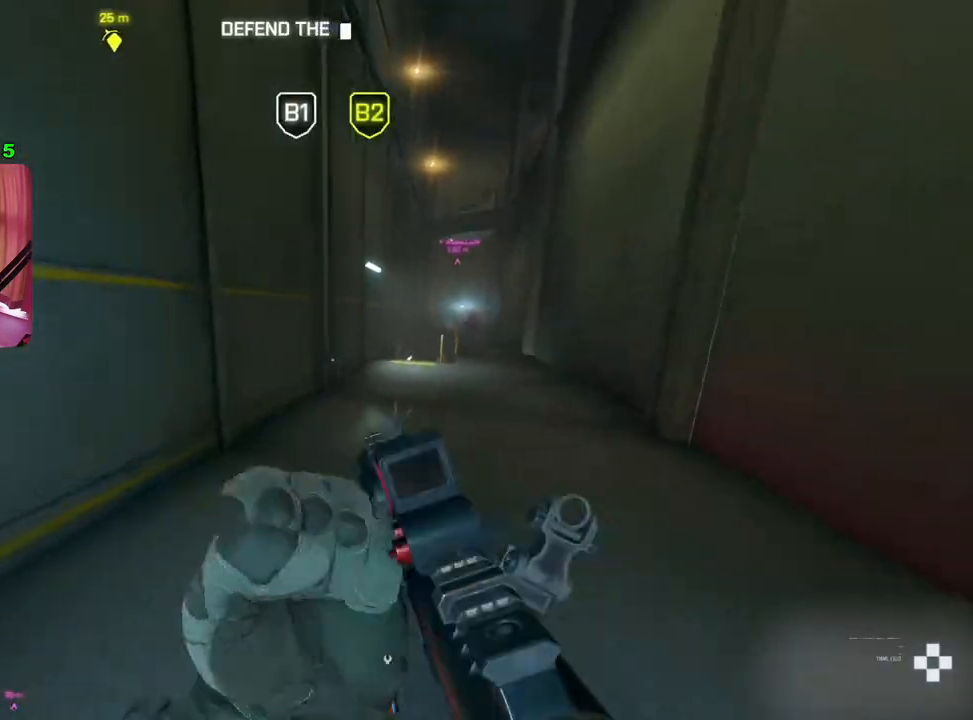
{"buttons": [], "left_stick": "up-right", "right_stick": "center", "events": [[267, "right_stick", "center"], [383, "left_stick", "up-right"], [417, "TRIANGLE", "down"], [483, "TRIANGLE", "up"]]}
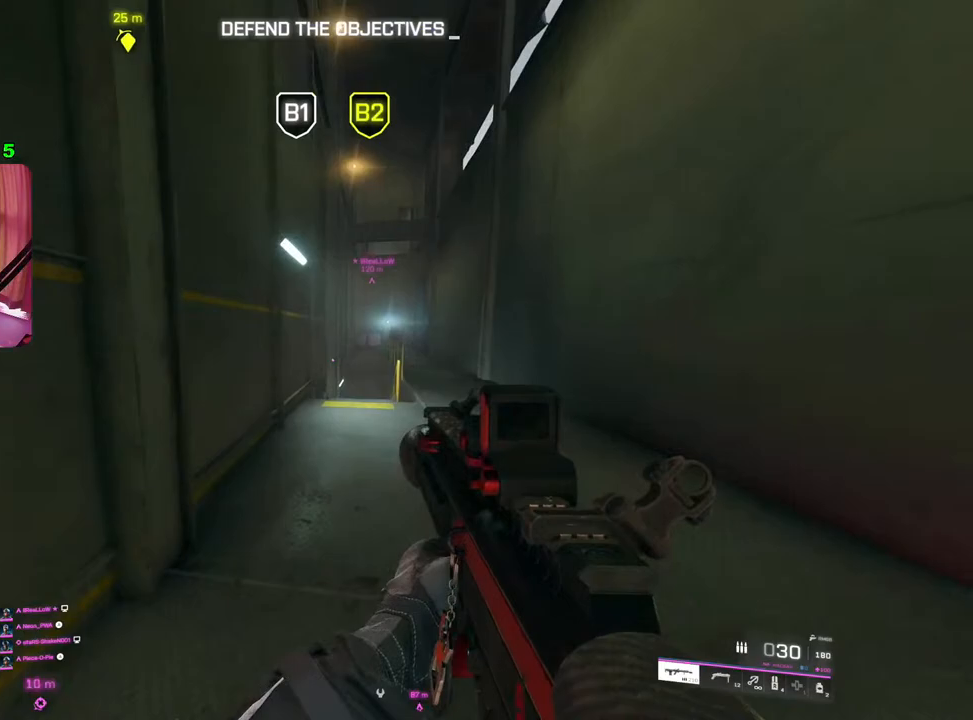
{"buttons": [], "left_stick": "up-right", "right_stick": "center", "events": [[33, "TRIANGLE", "down"], [83, "TRIANGLE", "up"], [233, "right_stick", "right"], [367, "right_stick", "center"]]}
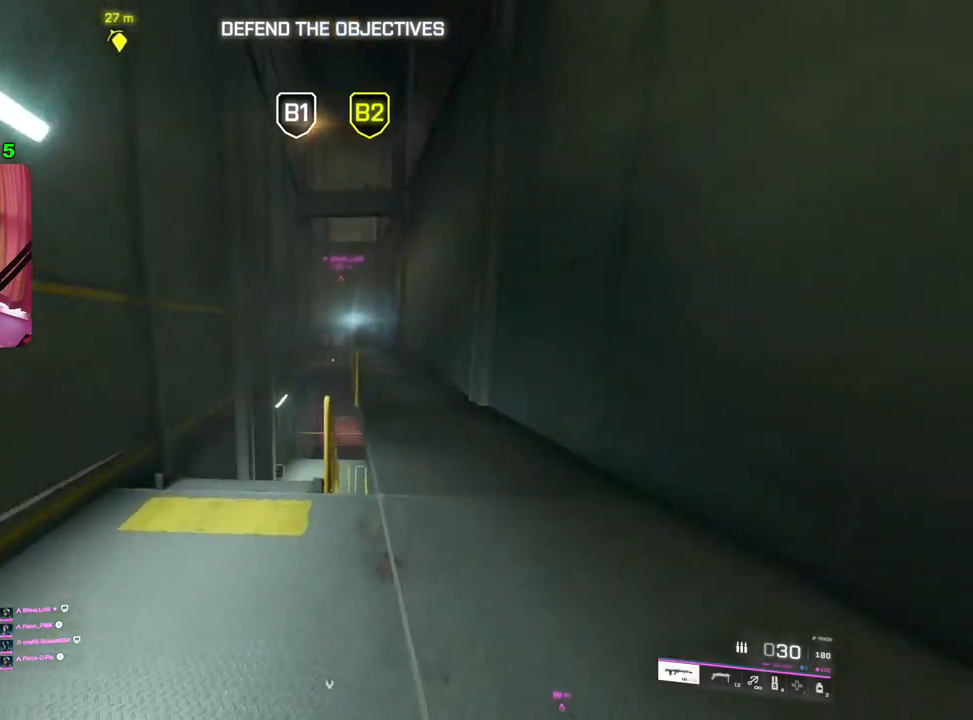
{"buttons": ["TRIANGLE"], "left_stick": "up", "right_stick": "center", "events": [[317, "TRIANGLE", "down"], [367, "TRIANGLE", "up"], [367, "left_stick", "up"], [433, "TRIANGLE", "down"]]}
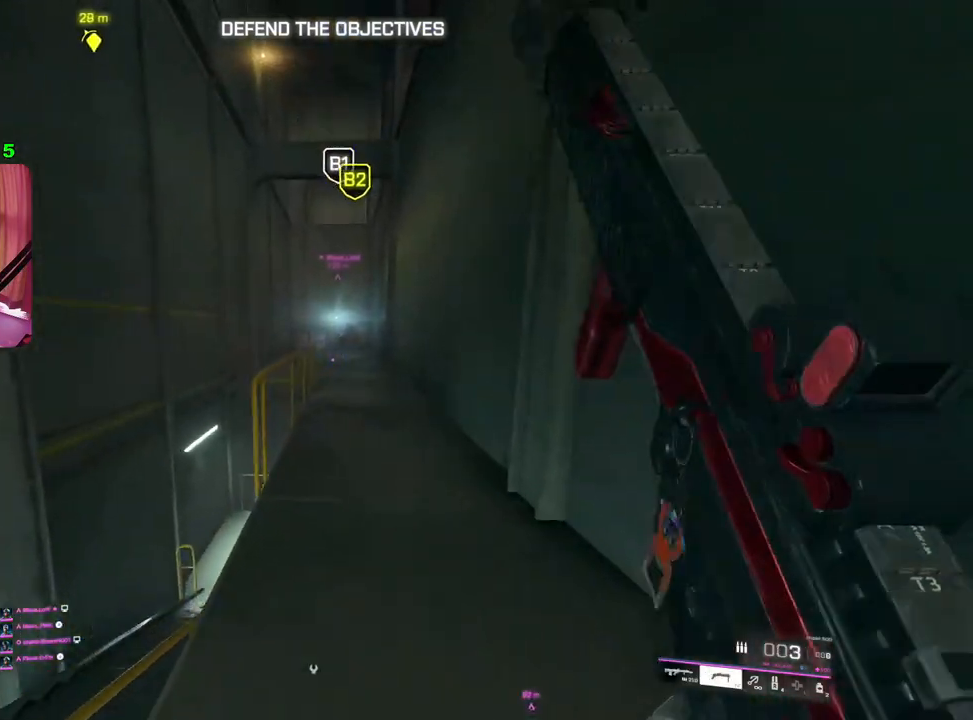
{"buttons": [], "left_stick": "up", "right_stick": "center", "events": [[17, "TRIANGLE", "up"]]}
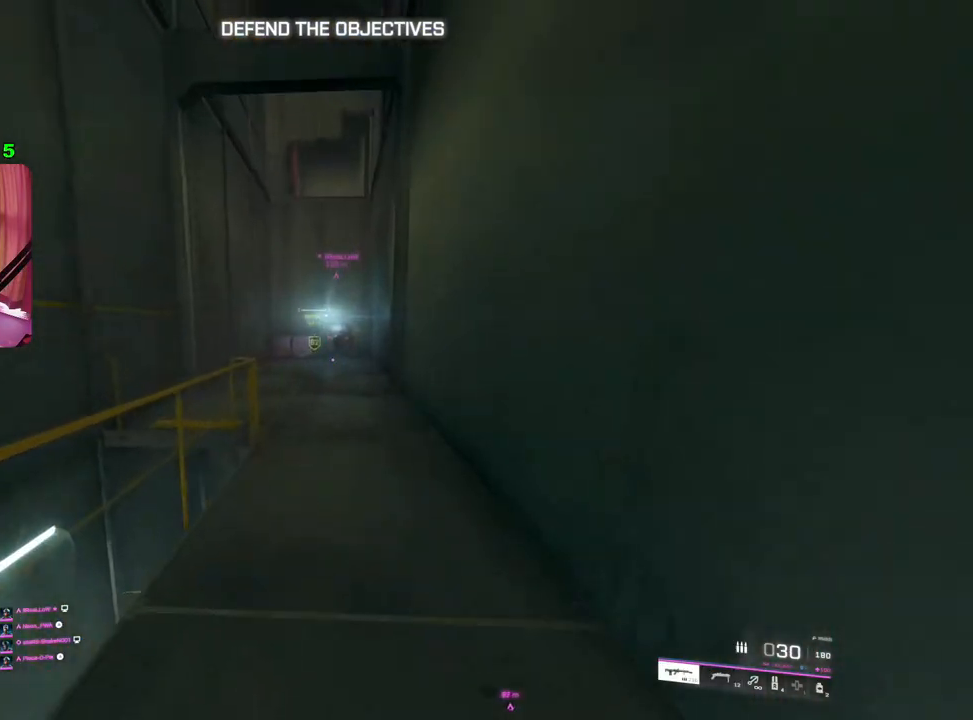
{"buttons": [], "left_stick": "up", "right_stick": "center", "events": [[83, "L1", "down"], [183, "L1", "up"], [367, "R3", "down"], [450, "R3", "up"]]}
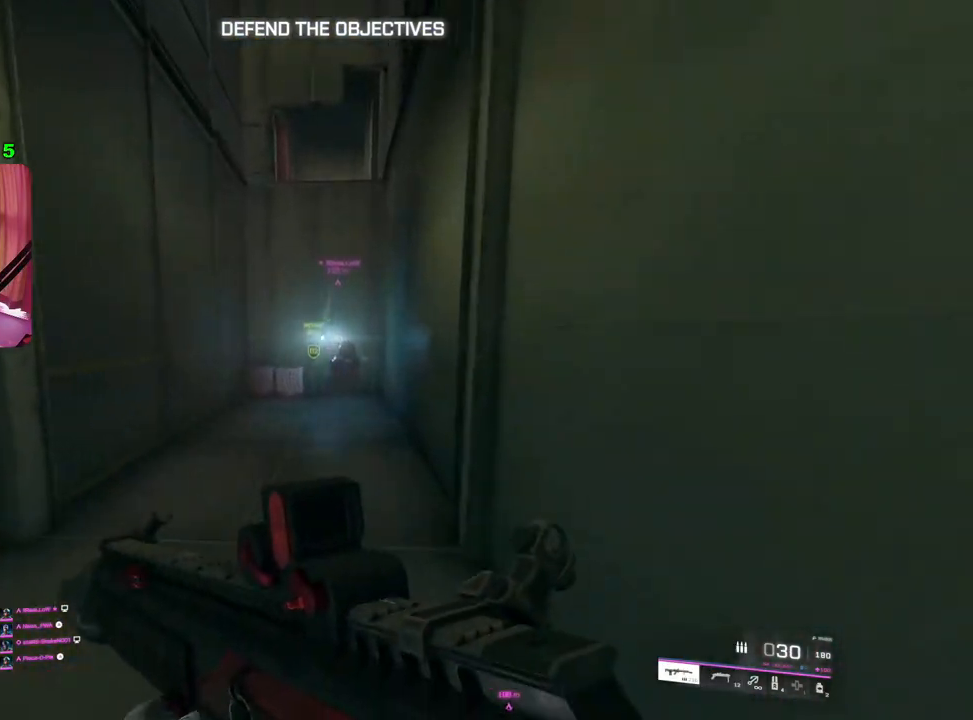
{"buttons": [], "left_stick": "up", "right_stick": "center", "events": [[250, "L1", "down"], [333, "L1", "up"]]}
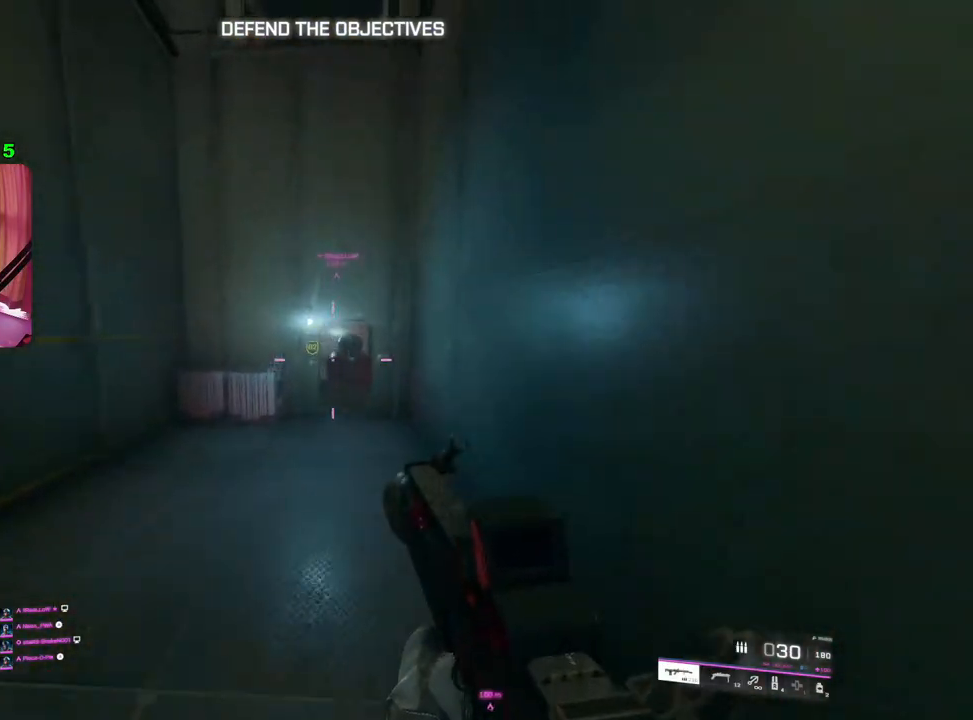
{"buttons": [], "left_stick": "up", "right_stick": "center", "events": [[33, "TRIANGLE", "down"], [83, "L3", "down"], [83, "TRIANGLE", "up"], [150, "TRIANGLE", "down"], [200, "L3", "up"], [217, "TRIANGLE", "up"]]}
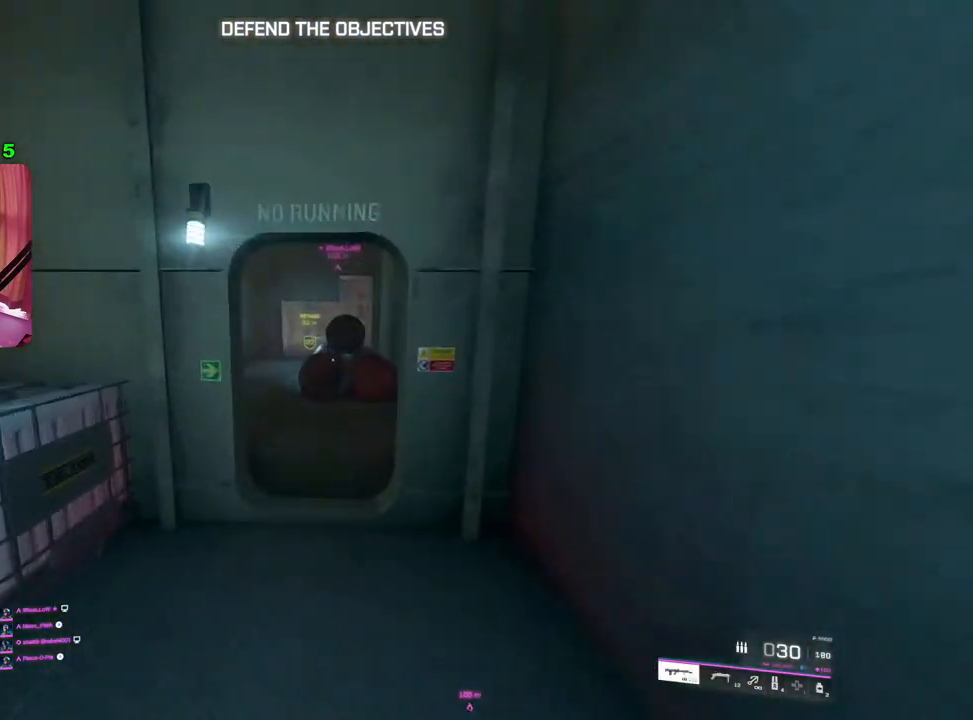
{"buttons": ["L2"], "left_stick": "up-left", "right_stick": "up", "events": [[133, "left_stick", "up-left"], [400, "right_stick", "up-right"], [467, "right_stick", "up"], [500, "L2", "down"]]}
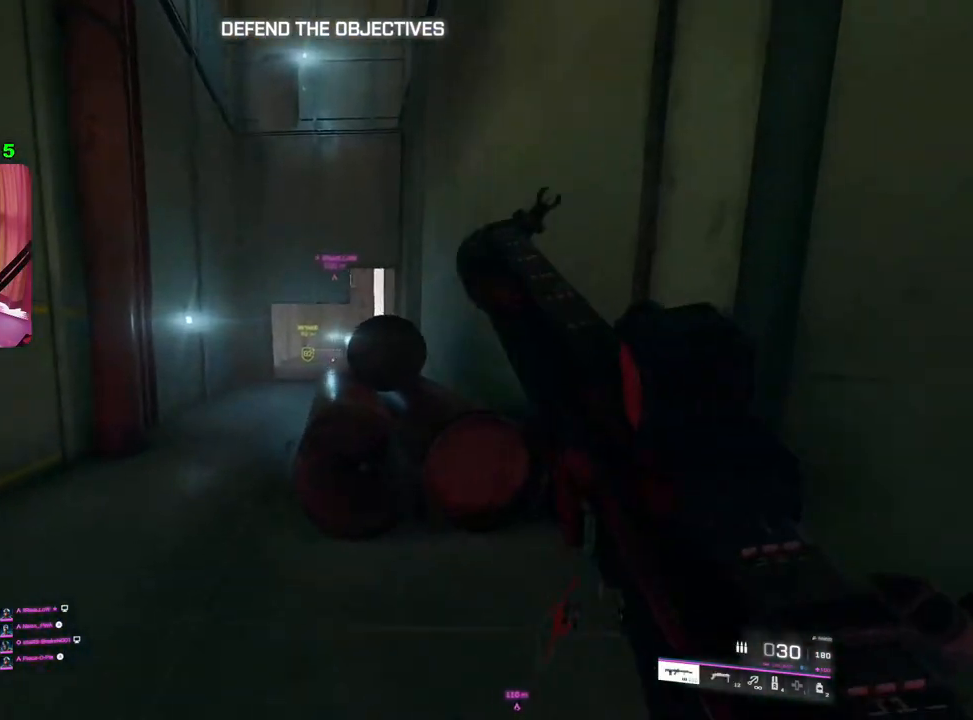
{"buttons": ["L2"], "left_stick": "up", "right_stick": "center", "events": [[67, "right_stick", "center"], [217, "right_stick", "up"], [383, "left_stick", "up"], [383, "right_stick", "center"]]}
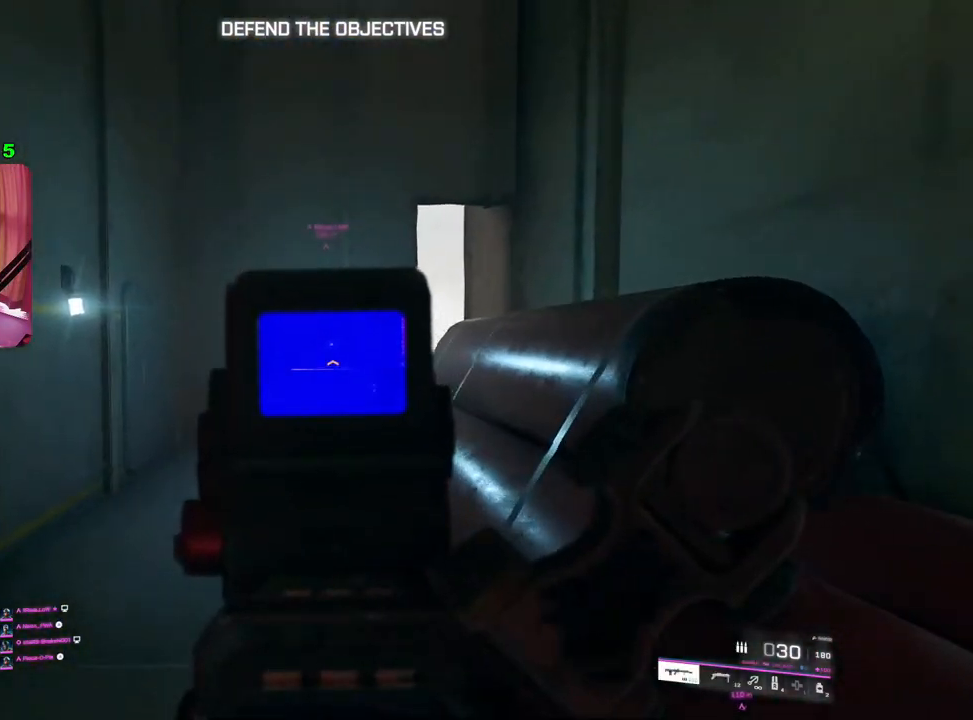
{"buttons": [], "left_stick": "up", "right_stick": "center", "events": [[50, "right_stick", "up-left"], [100, "right_stick", "center"], [267, "L2", "up"], [333, "L3", "down"], [433, "L3", "up"]]}
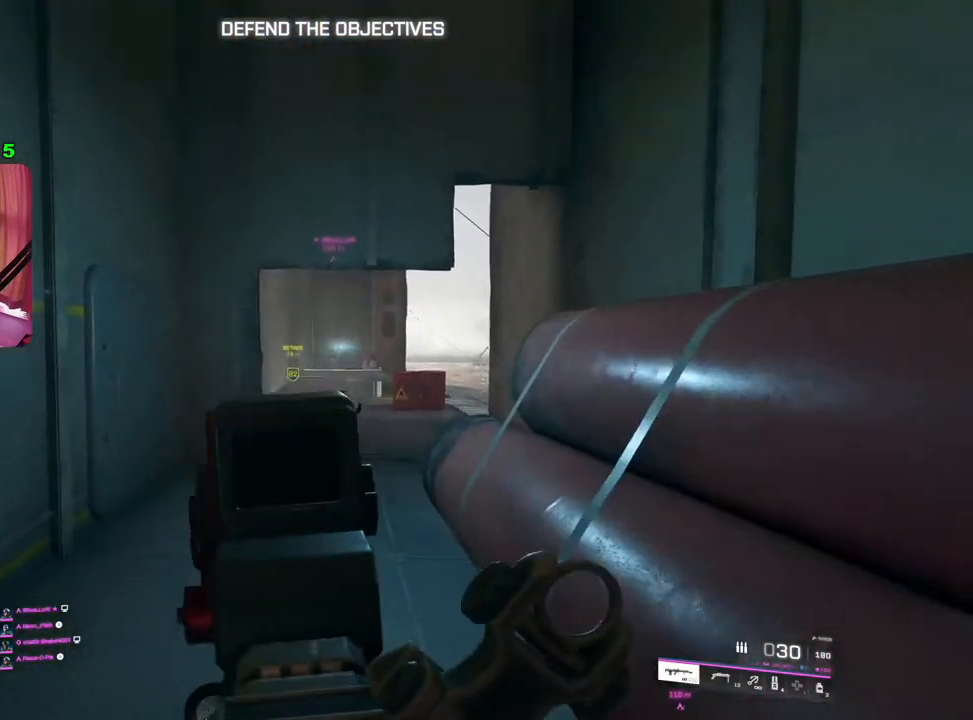
{"buttons": [], "left_stick": "down-right", "right_stick": "center", "events": [[17, "L3", "down"], [100, "L3", "up"], [150, "R3", "down"], [233, "R3", "up"], [350, "left_stick", "right"], [400, "left_stick", "down-right"]]}